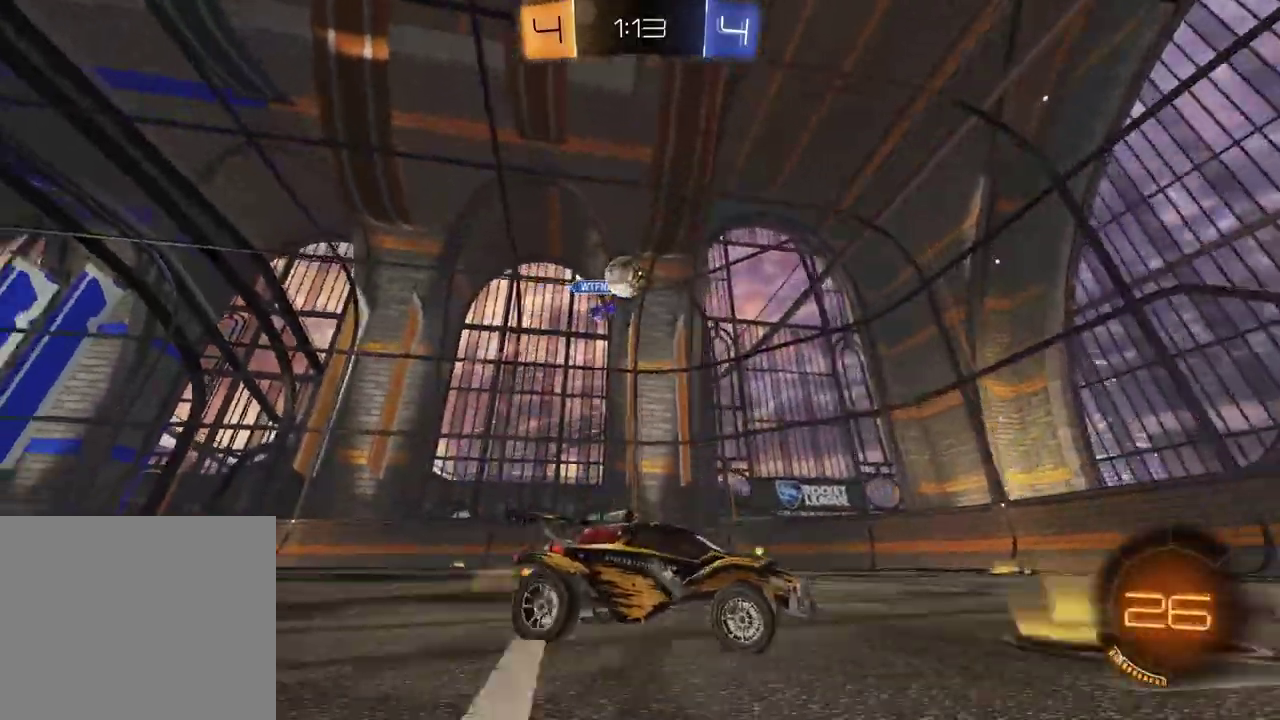
Gameplay with a controller (PlayStation layout); each line is a JSON object with the inputs held at the frame after it. "events" lists button and stick changes between this image and that frame as [ms after this image, input, new state], when the widget could be followed in between. Not read: R2.
{"buttons": ["CROSS", "L2", "L3"], "left_stick": "down-left", "right_stick": "center"}
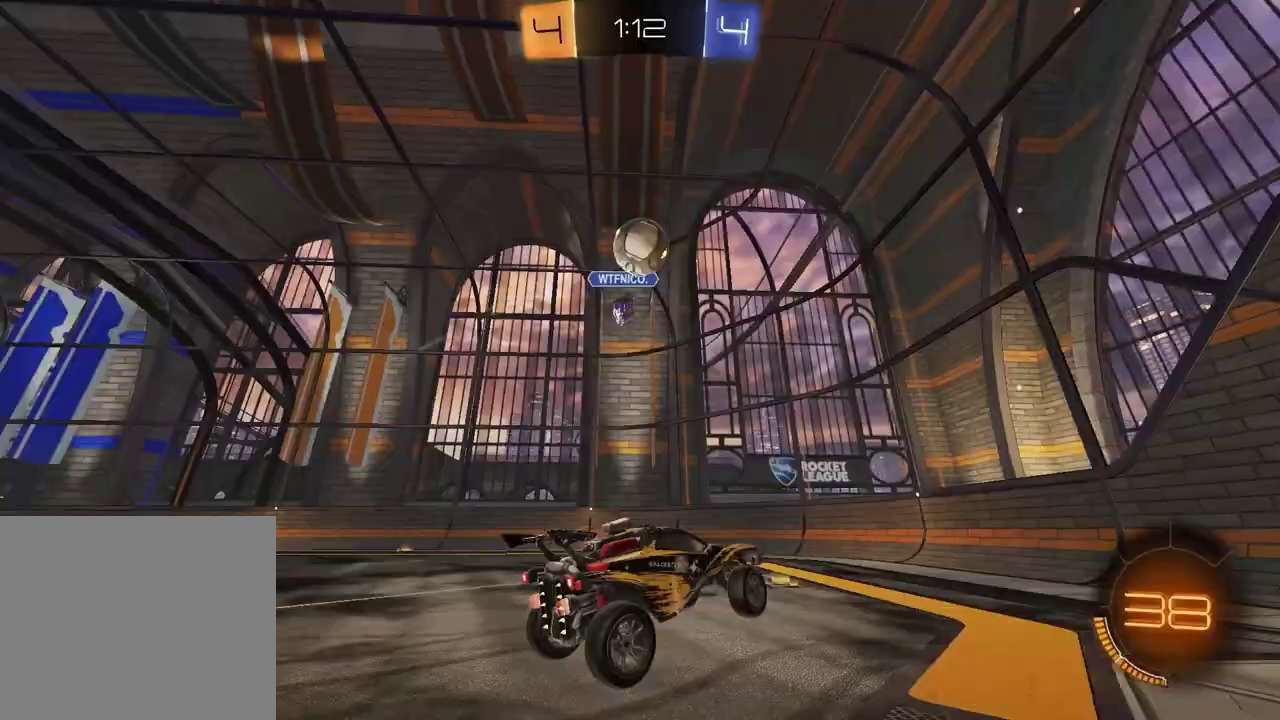
{"buttons": ["SQUARE", "R1"], "left_stick": "down-right", "right_stick": "center"}
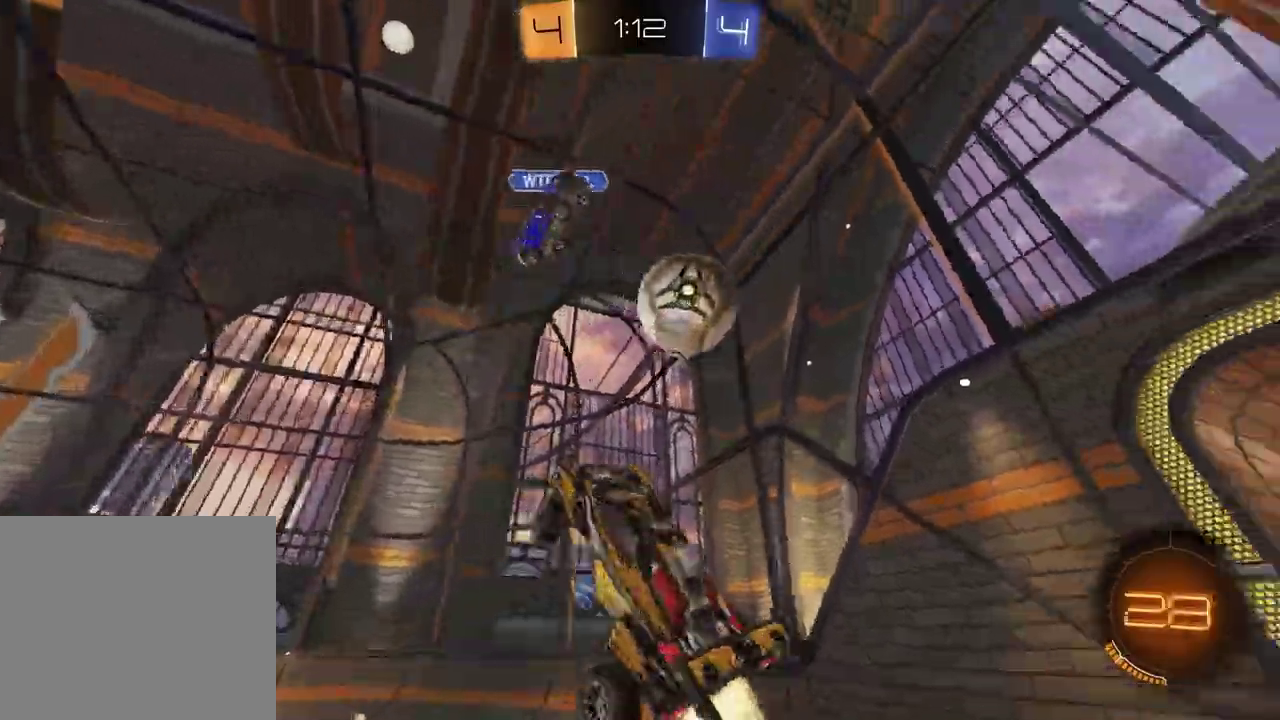
{"buttons": ["L1"], "left_stick": "down-left", "right_stick": "center"}
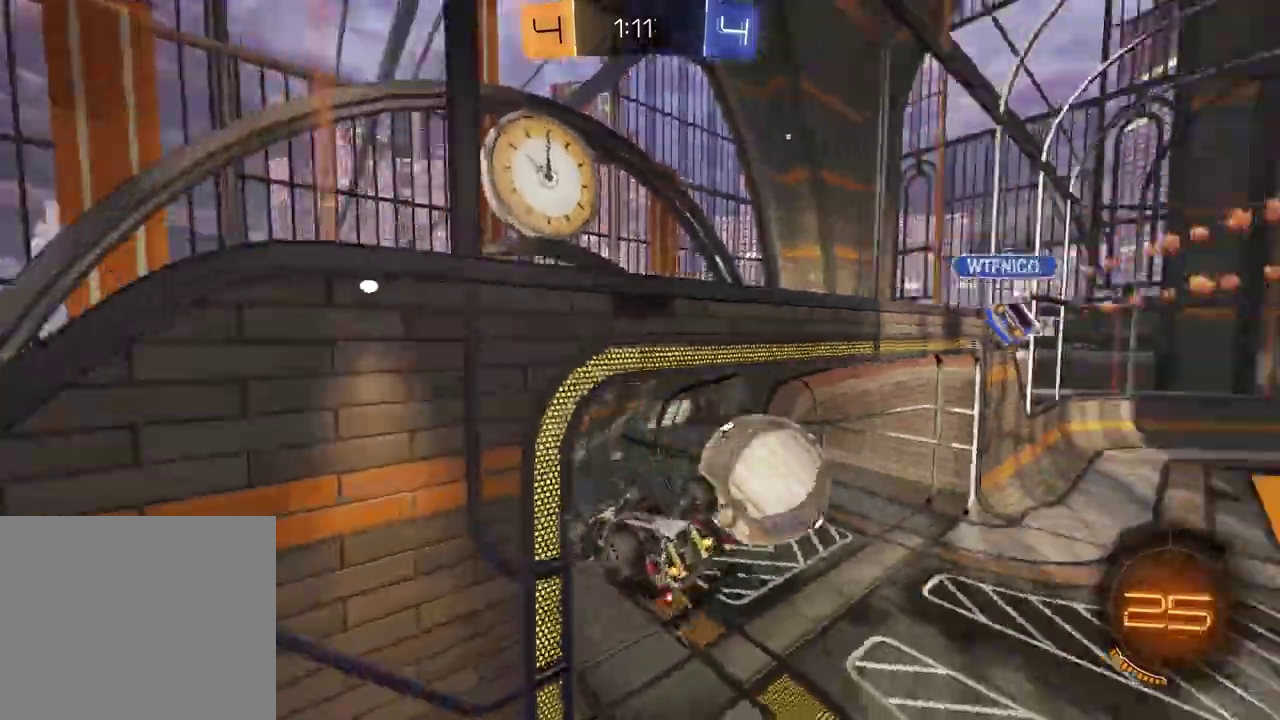
{"buttons": ["CROSS", "R1"], "left_stick": "center", "right_stick": "center", "events": [[50, "left_stick", "left"], [100, "L1", "up"], [100, "R1", "down"], [117, "left_stick", "center"], [483, "CROSS", "down"]]}
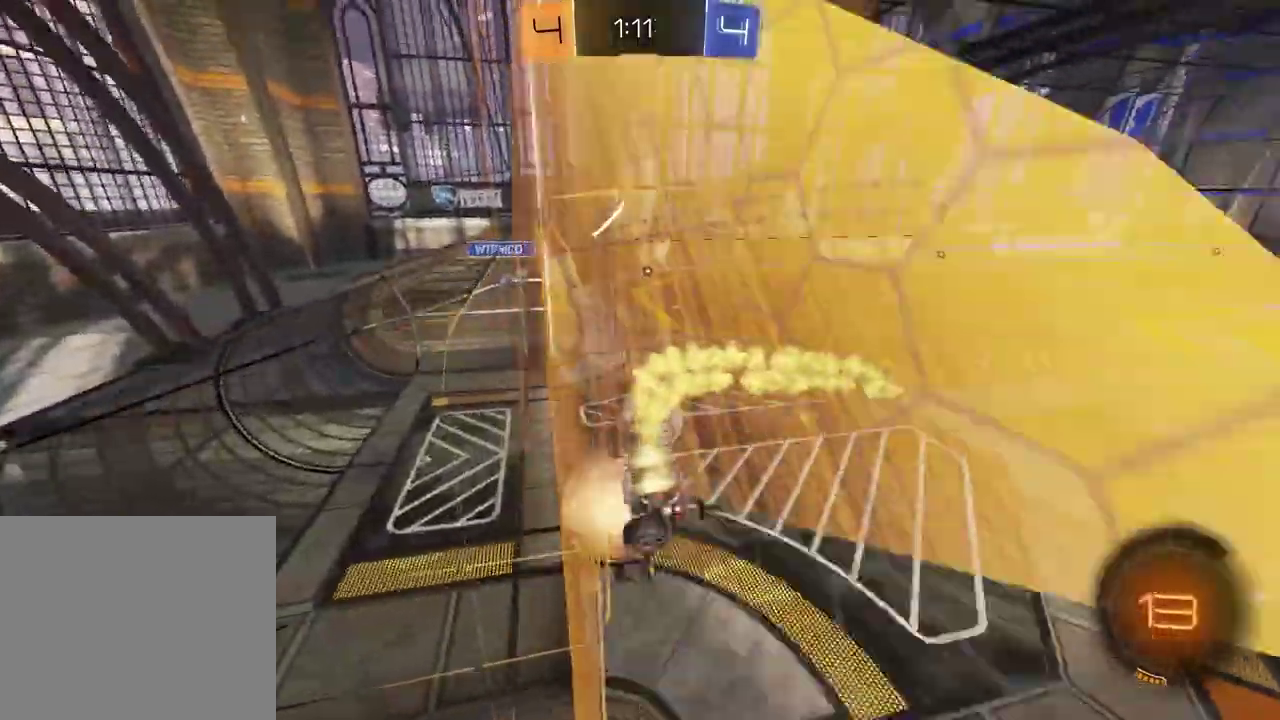
{"buttons": [], "left_stick": "down", "right_stick": "center", "events": [[100, "CROSS", "up"], [100, "R1", "up"], [100, "left_stick", "down-left"], [117, "L1", "down"], [167, "left_stick", "left"], [233, "left_stick", "down-left"], [317, "L1", "up"], [383, "left_stick", "down"]]}
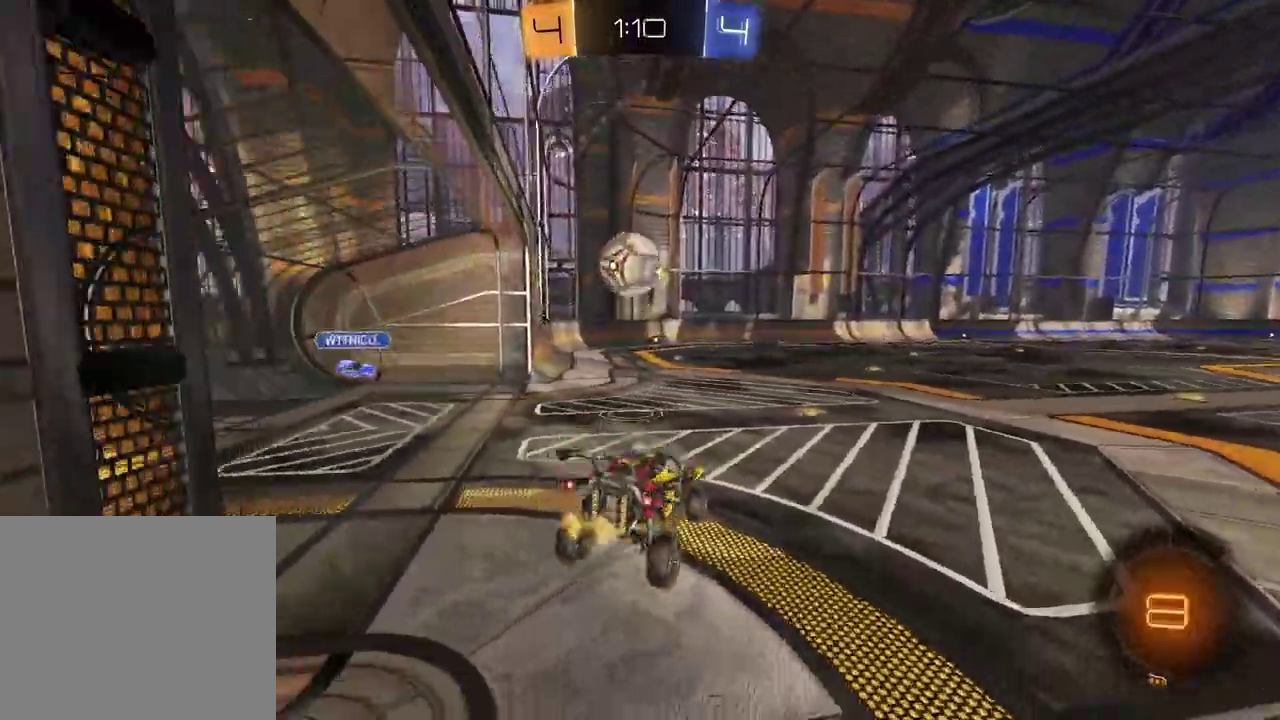
{"buttons": [], "left_stick": "left", "right_stick": "center", "events": [[83, "left_stick", "up"], [117, "CROSS", "down"], [200, "left_stick", "down-left"], [233, "CROSS", "up"], [317, "left_stick", "center"], [450, "left_stick", "left"]]}
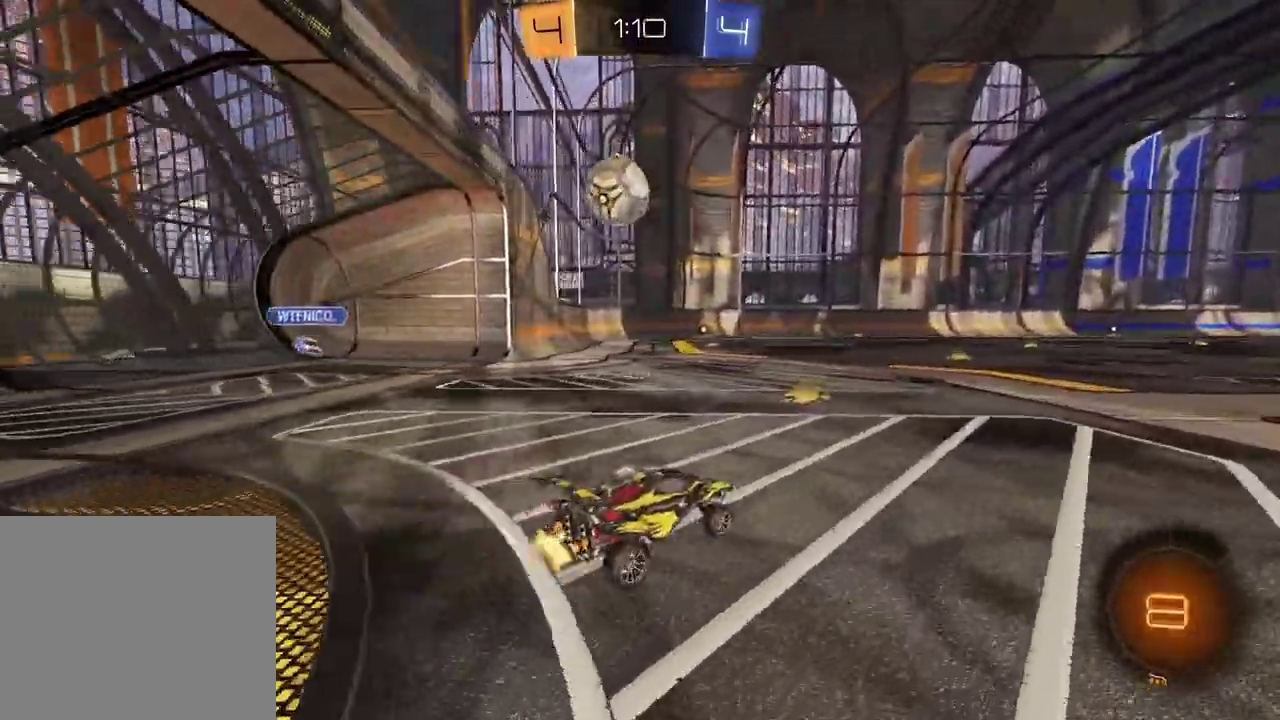
{"buttons": ["R1"], "left_stick": "center", "right_stick": "center", "events": [[317, "R1", "down"], [400, "left_stick", "center"]]}
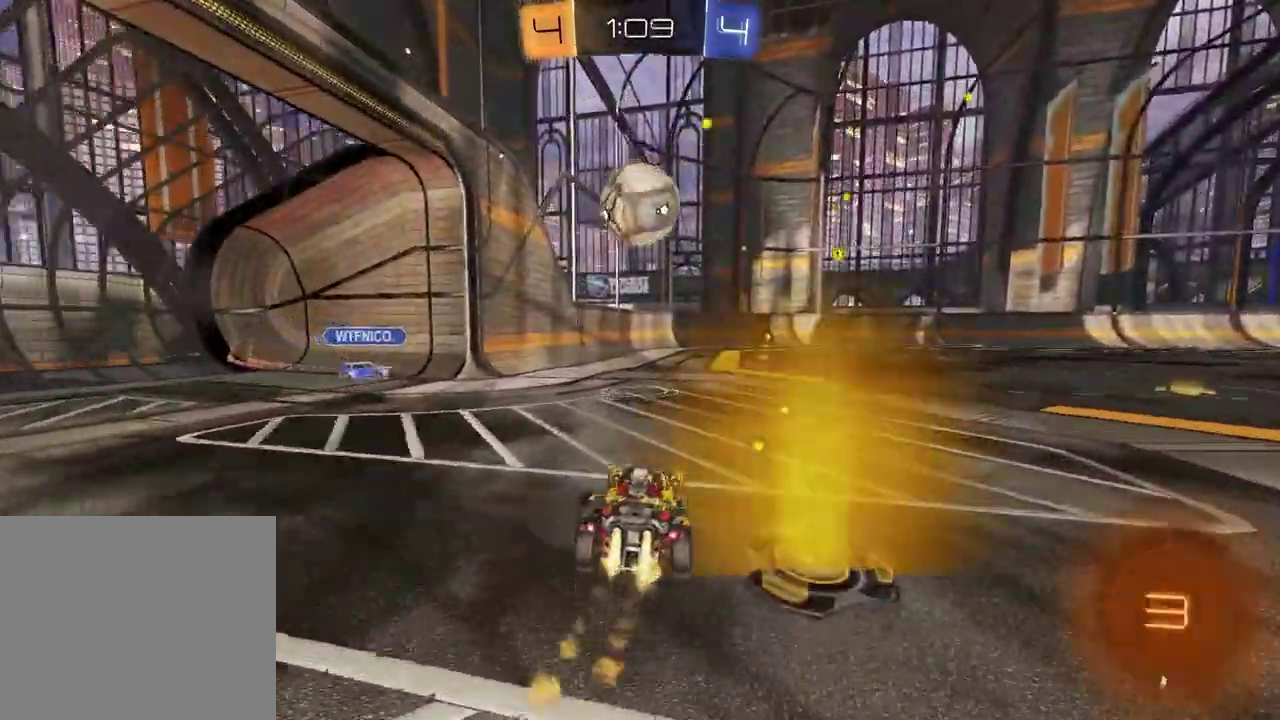
{"buttons": ["TRIANGLE", "R1"], "left_stick": "down-left", "right_stick": "center", "events": [[117, "left_stick", "left"], [150, "CROSS", "down"], [217, "left_stick", "up-right"], [317, "left_stick", "right"], [367, "left_stick", "down-right"], [417, "CROSS", "up"], [433, "left_stick", "down"], [467, "TRIANGLE", "down"], [500, "left_stick", "down-left"]]}
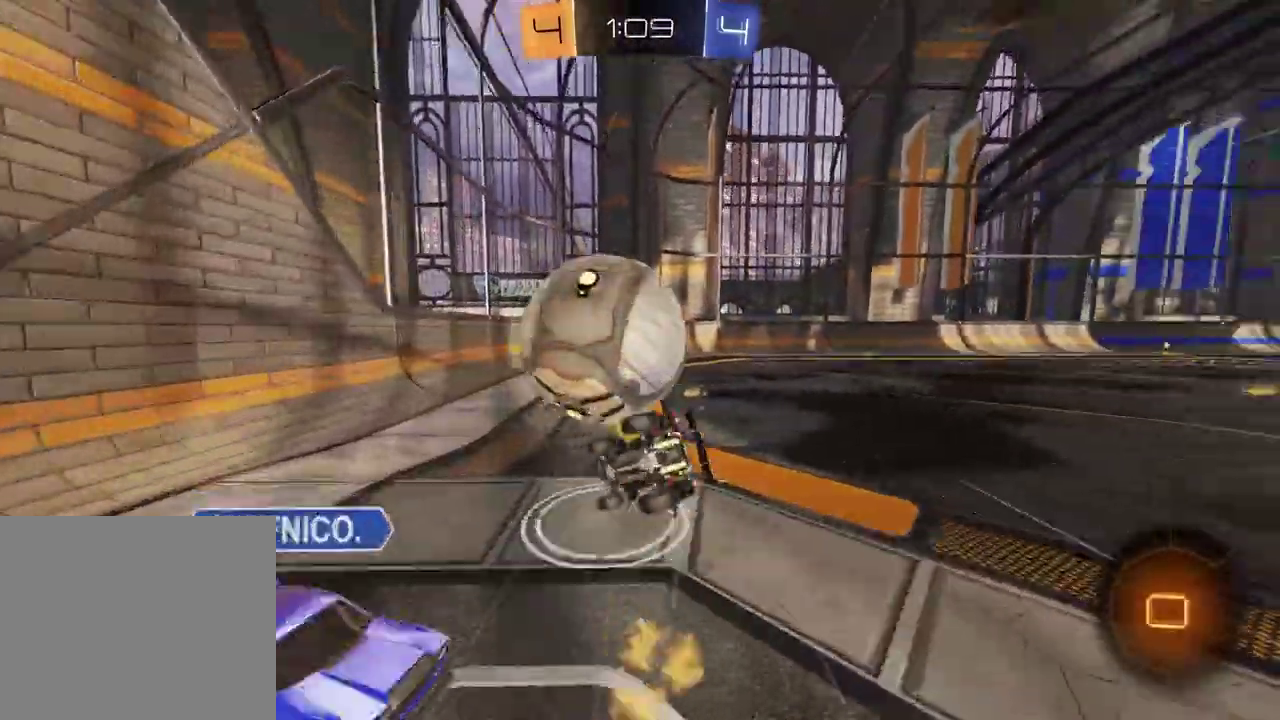
{"buttons": ["SQUARE"], "left_stick": "down-right", "right_stick": "center", "events": [[50, "TRIANGLE", "up"], [67, "SQUARE", "down"], [83, "R1", "up"], [267, "left_stick", "center"], [367, "left_stick", "down-right"]]}
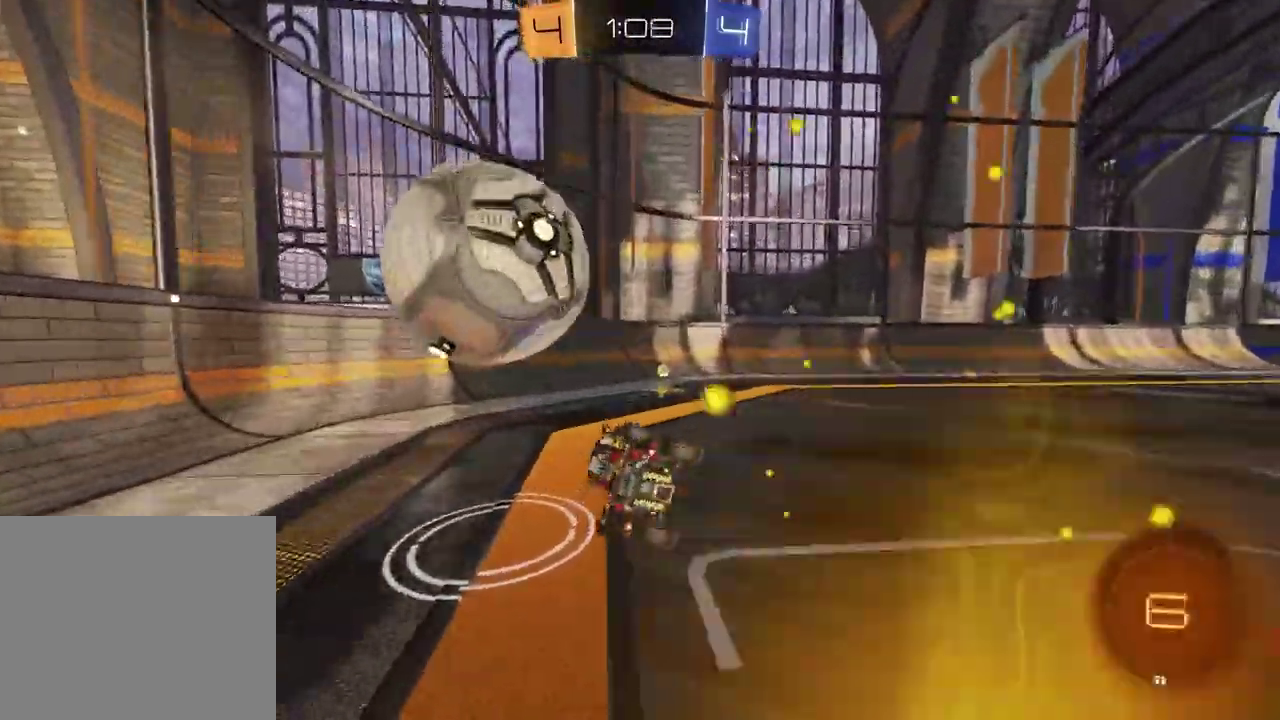
{"buttons": [], "left_stick": "left", "right_stick": "center", "events": [[100, "SQUARE", "up"], [117, "left_stick", "center"], [317, "TRIANGLE", "down"], [417, "TRIANGLE", "up"], [467, "left_stick", "left"]]}
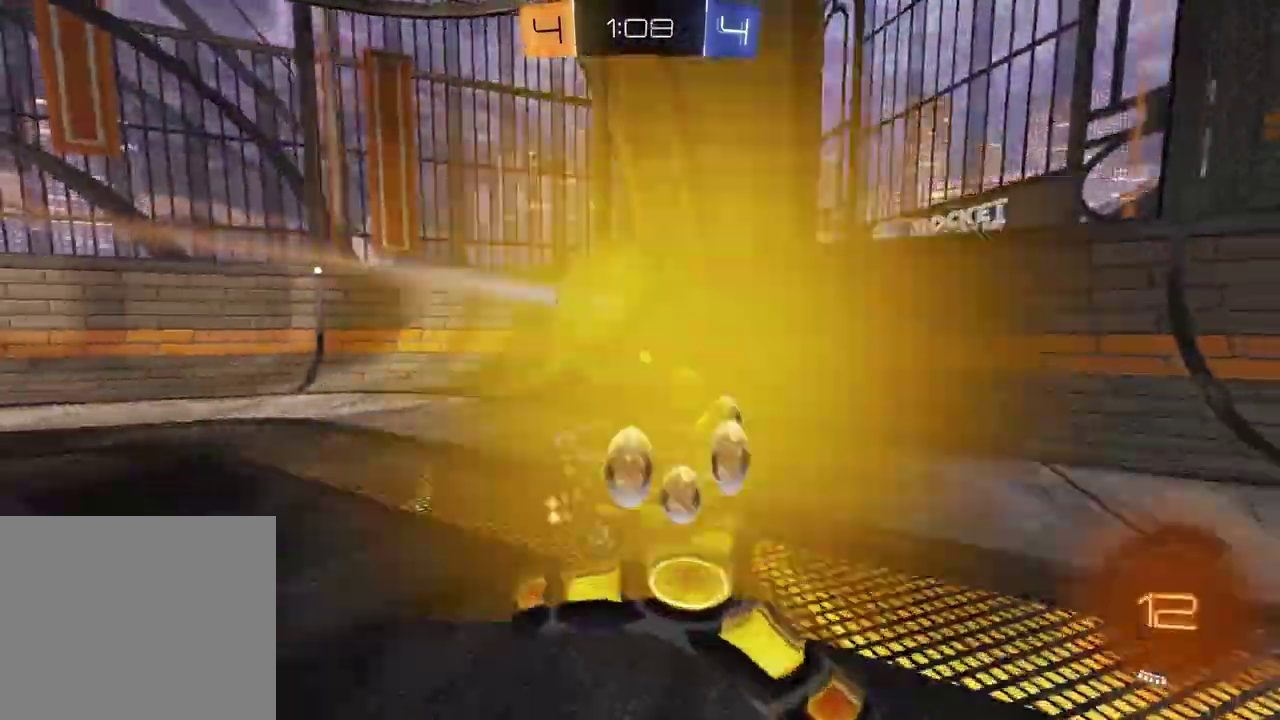
{"buttons": [], "left_stick": "center", "right_stick": "center", "events": [[100, "left_stick", "center"], [117, "L2", "down"], [233, "L2", "up"], [400, "left_stick", "up-right"], [467, "left_stick", "center"]]}
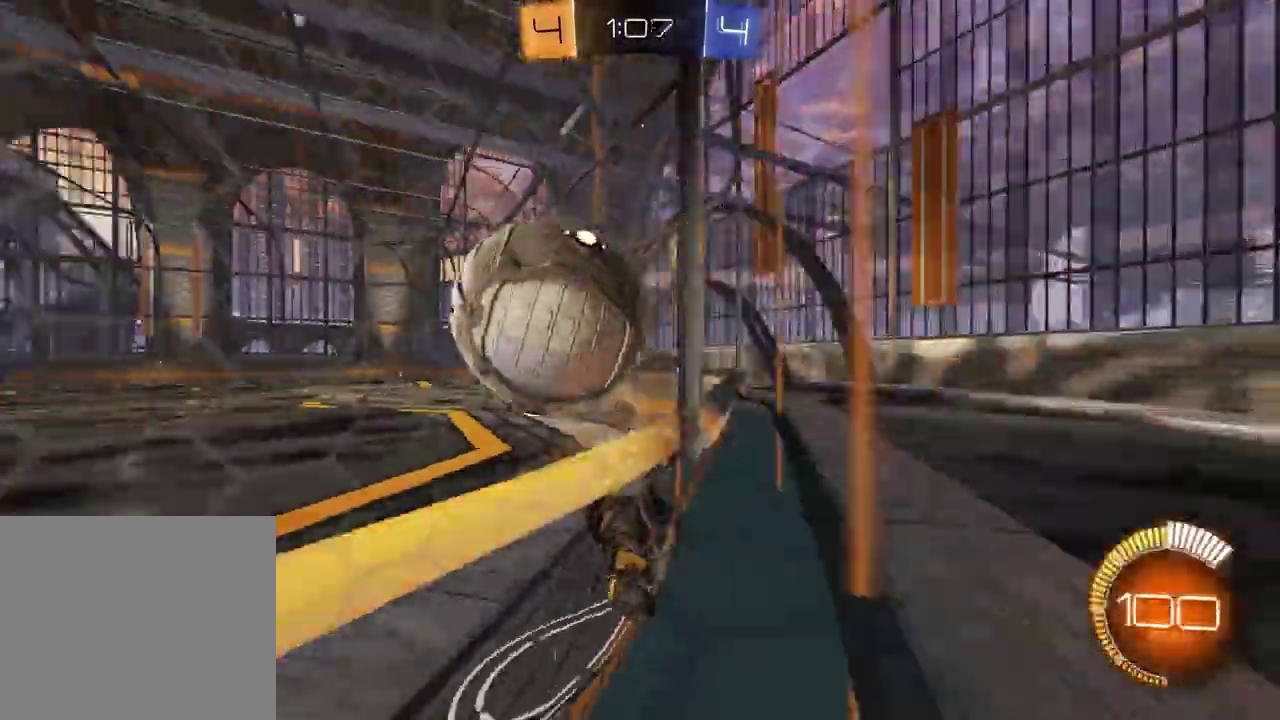
{"buttons": [], "left_stick": "center", "right_stick": "center", "events": [[133, "left_stick", "right"], [233, "L2", "down"], [350, "L2", "up"], [467, "left_stick", "center"]]}
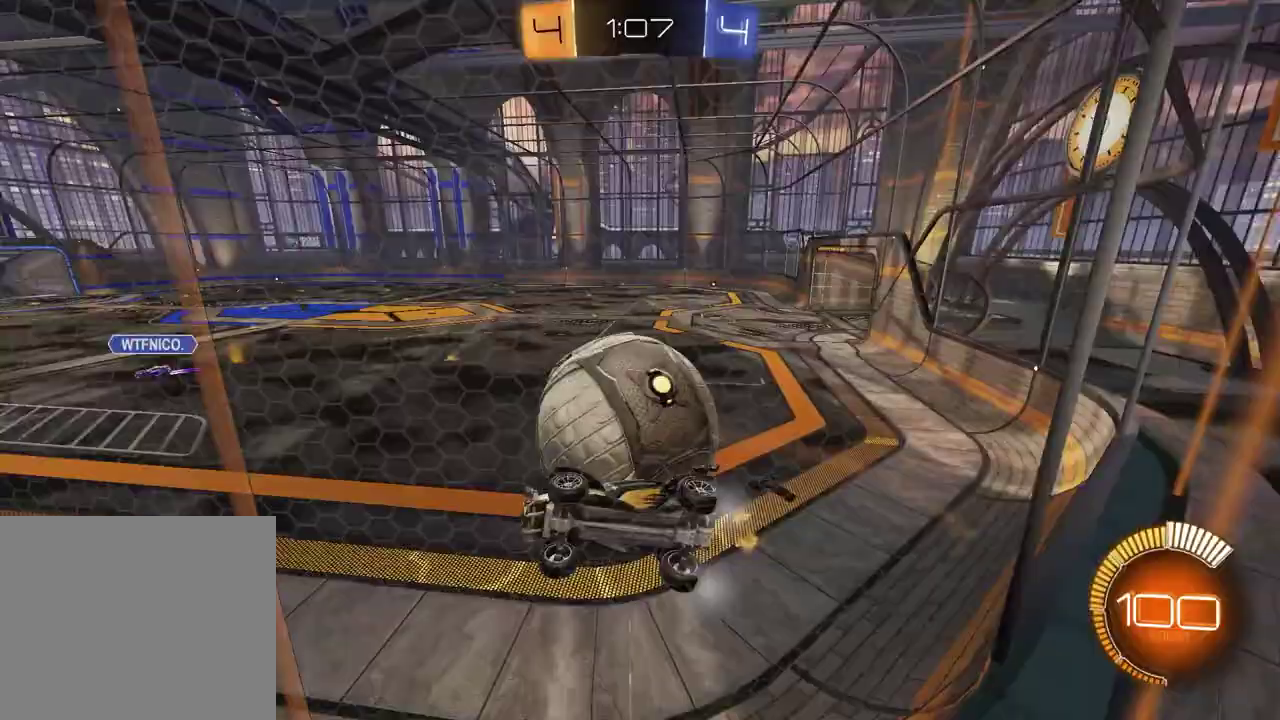
{"buttons": [], "left_stick": "center", "right_stick": "center", "events": [[233, "left_stick", "right"], [317, "left_stick", "center"]]}
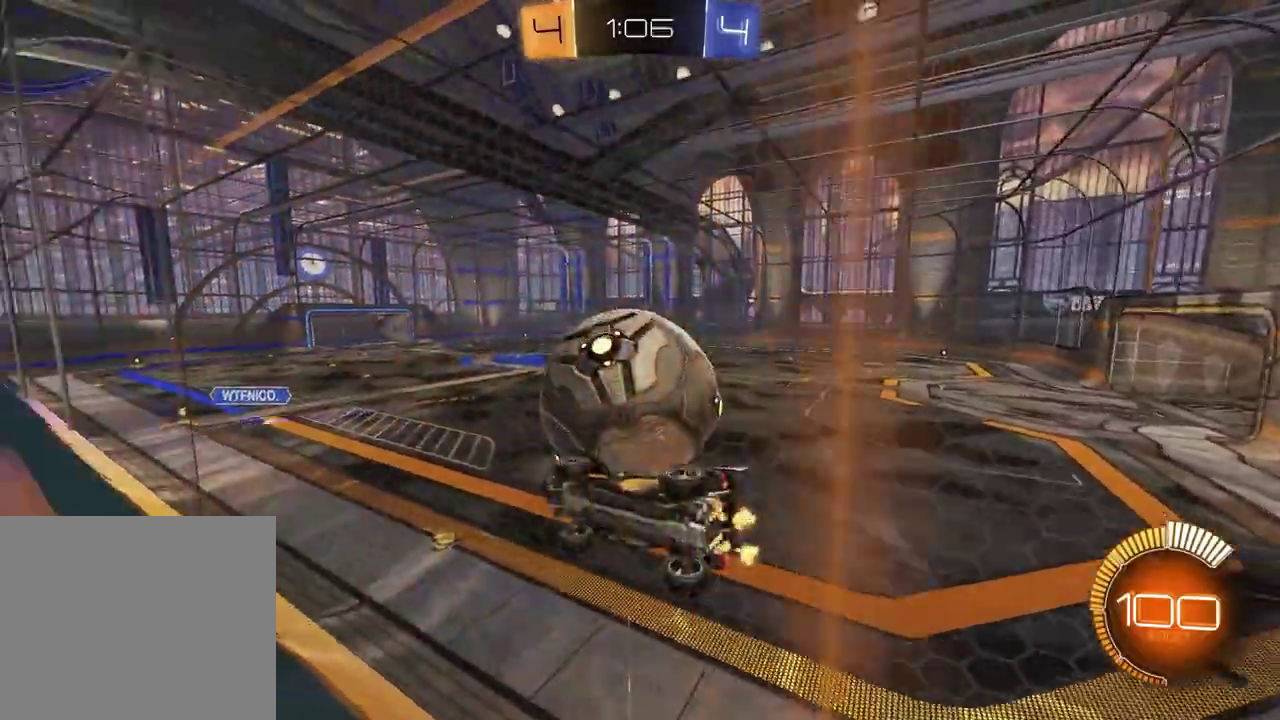
{"buttons": ["L1"], "left_stick": "down-left", "right_stick": "center", "events": [[17, "R1", "down"], [150, "left_stick", "right"], [167, "R1", "up"], [300, "CROSS", "down"], [350, "left_stick", "down-right"], [417, "left_stick", "down"], [433, "L1", "down"], [450, "CROSS", "up"], [483, "left_stick", "down-left"]]}
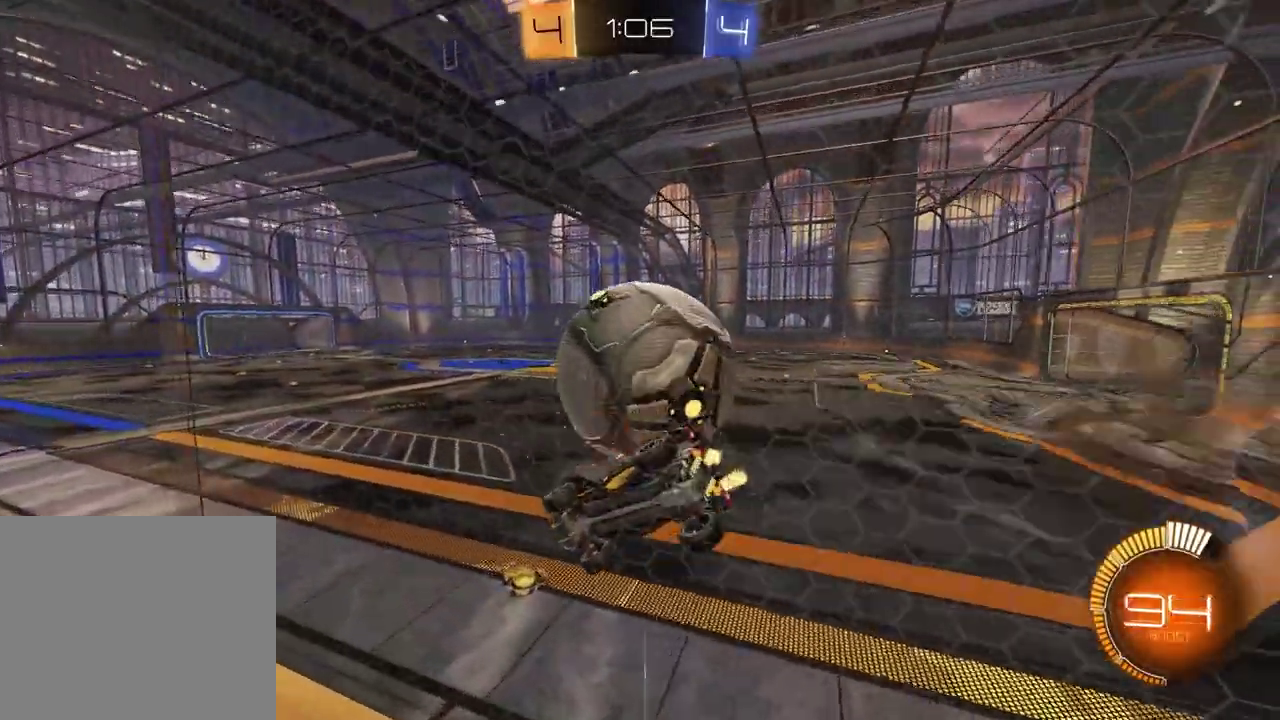
{"buttons": ["L2"], "left_stick": "center", "right_stick": "center", "events": [[50, "left_stick", "up-right"], [83, "L1", "up"], [150, "left_stick", "center"], [167, "TRIANGLE", "down"], [250, "TRIANGLE", "up"], [250, "left_stick", "left"], [383, "left_stick", "center"], [400, "L2", "down"]]}
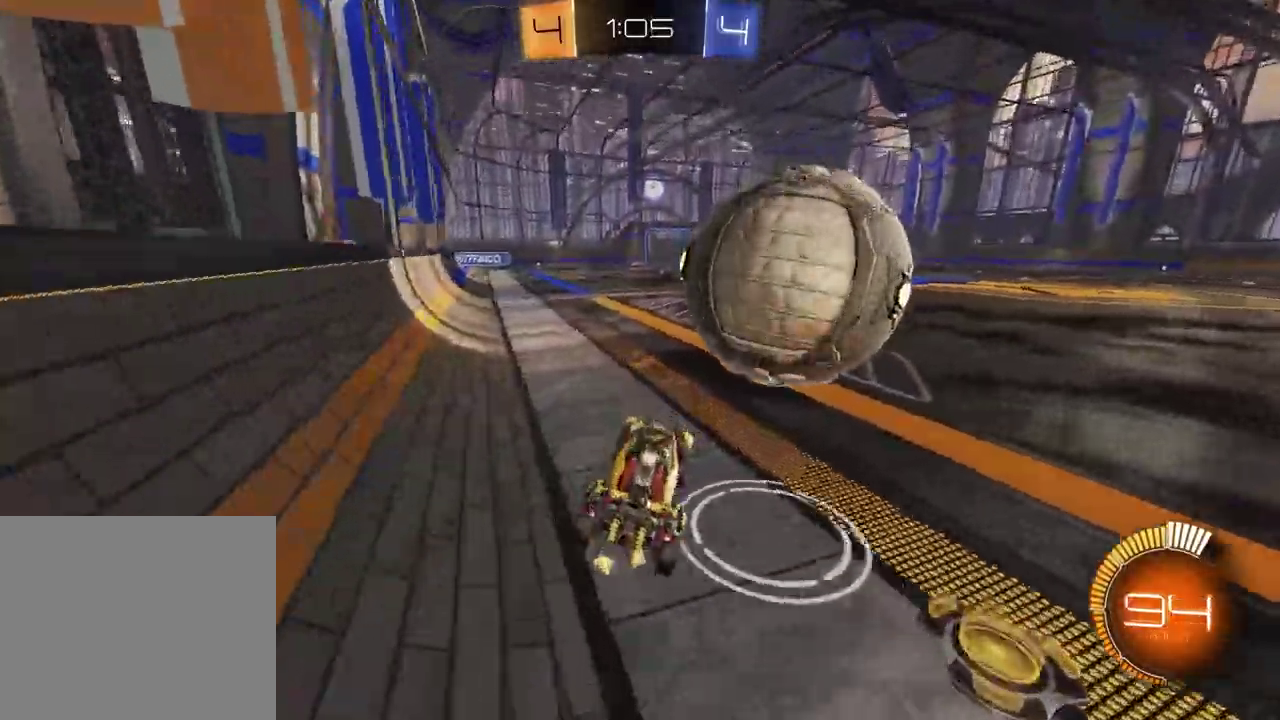
{"buttons": [], "left_stick": "left", "right_stick": "center", "events": [[217, "L2", "up"], [283, "left_stick", "right"], [417, "left_stick", "left"]]}
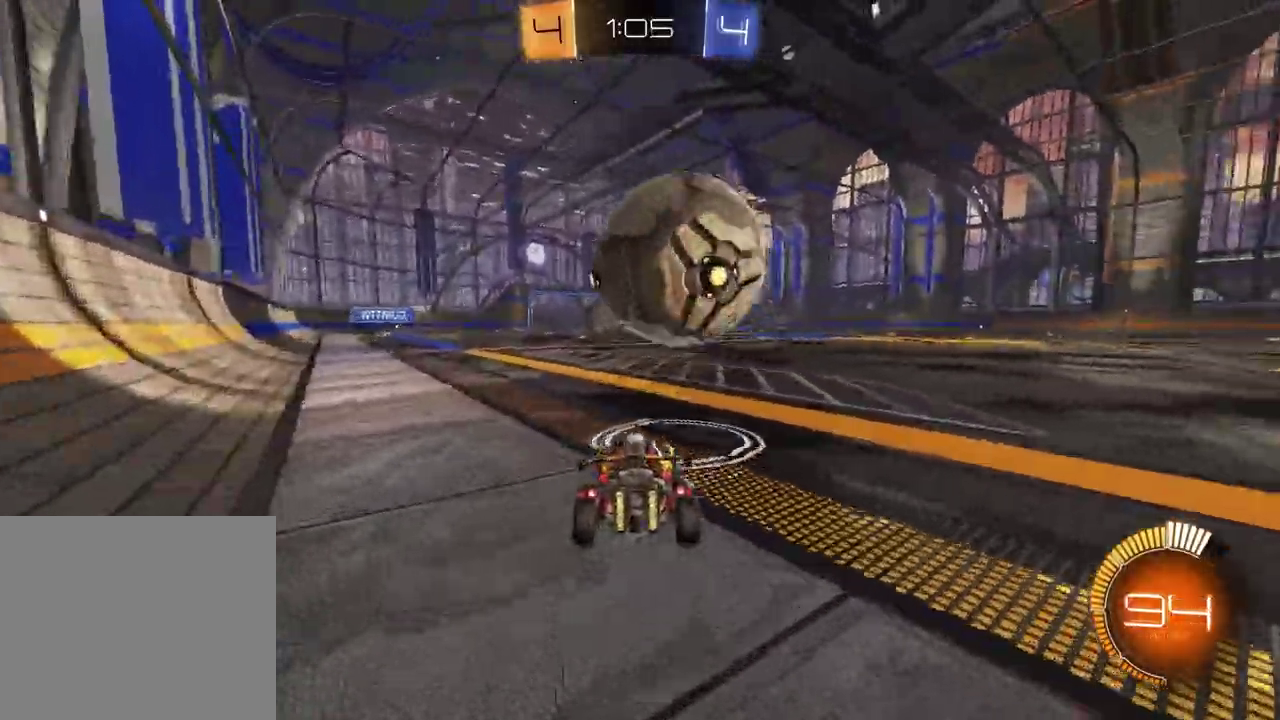
{"buttons": [], "left_stick": "center", "right_stick": "center", "events": [[67, "left_stick", "center"]]}
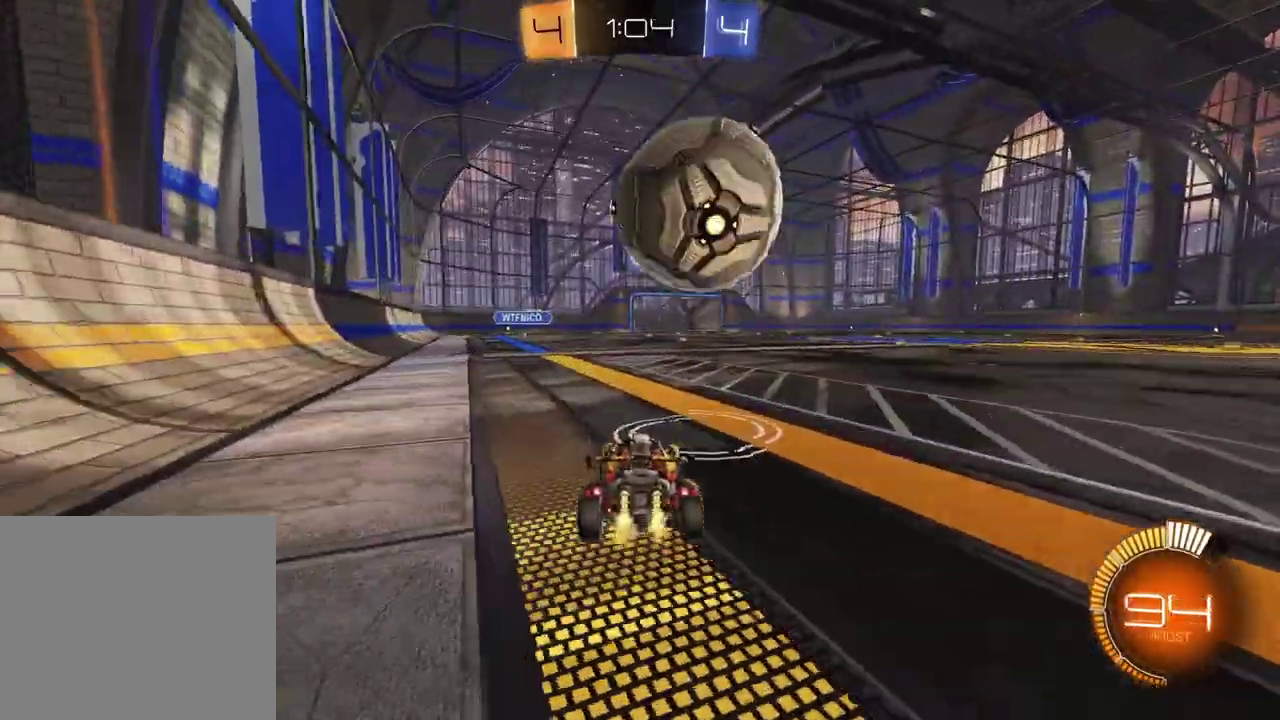
{"buttons": [], "left_stick": "center", "right_stick": "center", "events": [[33, "R1", "down"], [133, "R1", "up"]]}
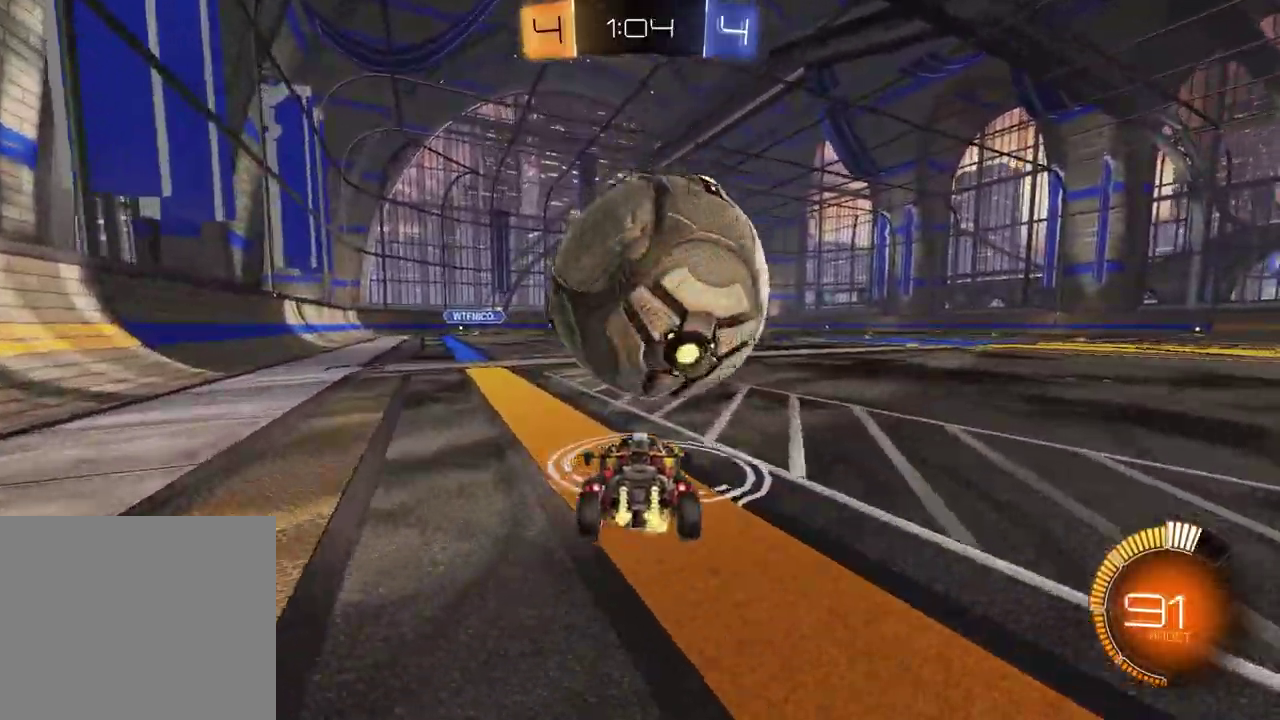
{"buttons": ["R1"], "left_stick": "center", "right_stick": "center", "events": [[50, "R1", "down"]]}
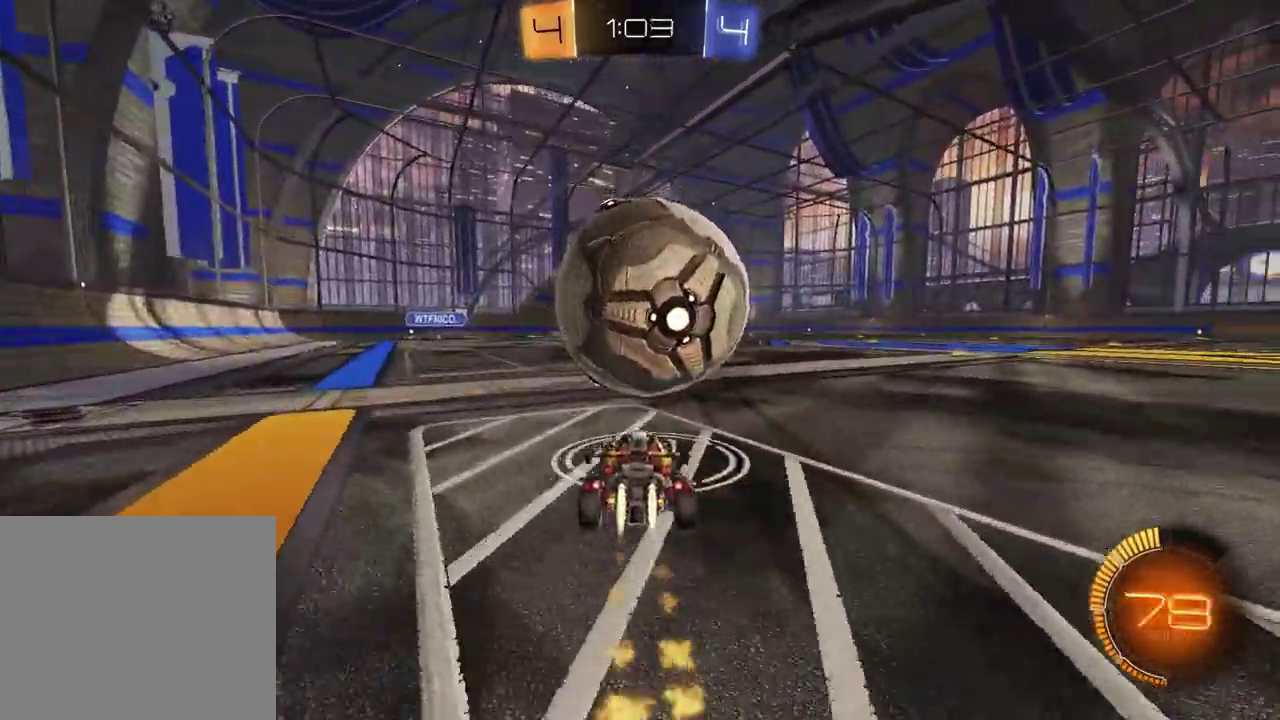
{"buttons": [], "left_stick": "center", "right_stick": "center", "events": [[117, "R1", "up"], [333, "R1", "down"], [450, "R1", "up"]]}
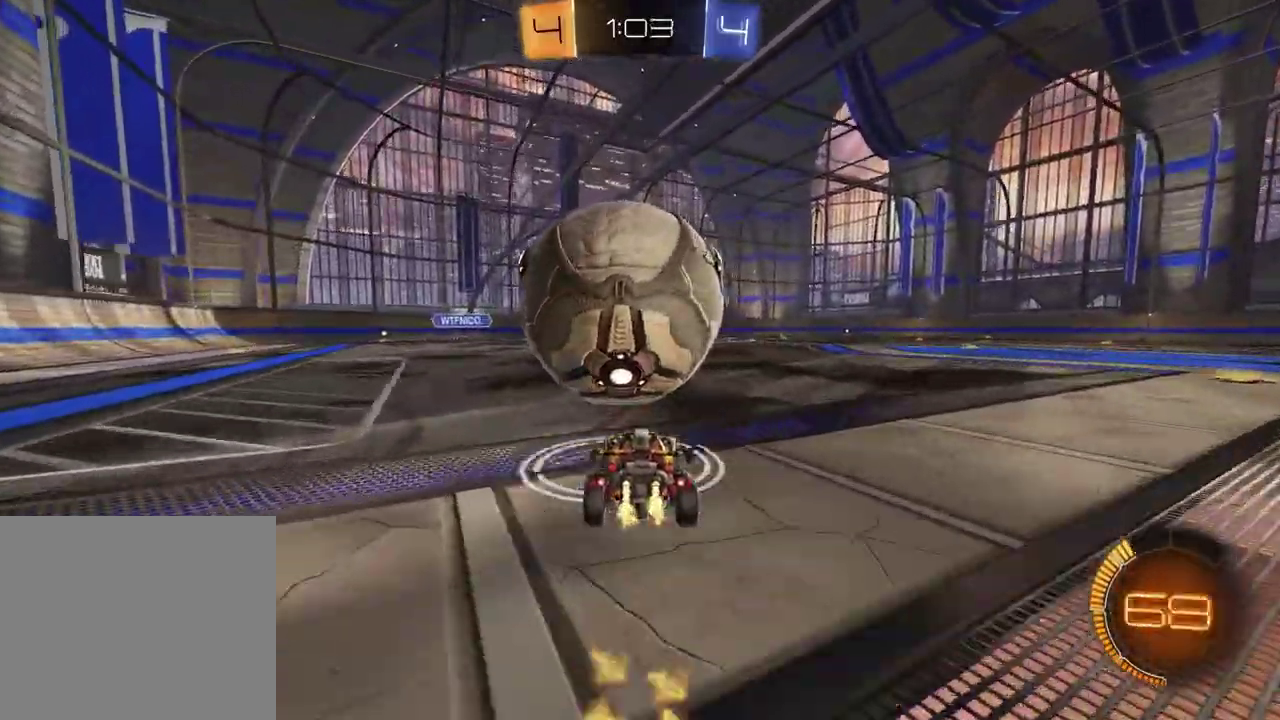
{"buttons": ["CROSS"], "left_stick": "right", "right_stick": "center", "events": [[83, "left_stick", "left"], [167, "R1", "down"], [167, "left_stick", "center"], [400, "left_stick", "right"], [467, "CROSS", "down"], [467, "R1", "up"]]}
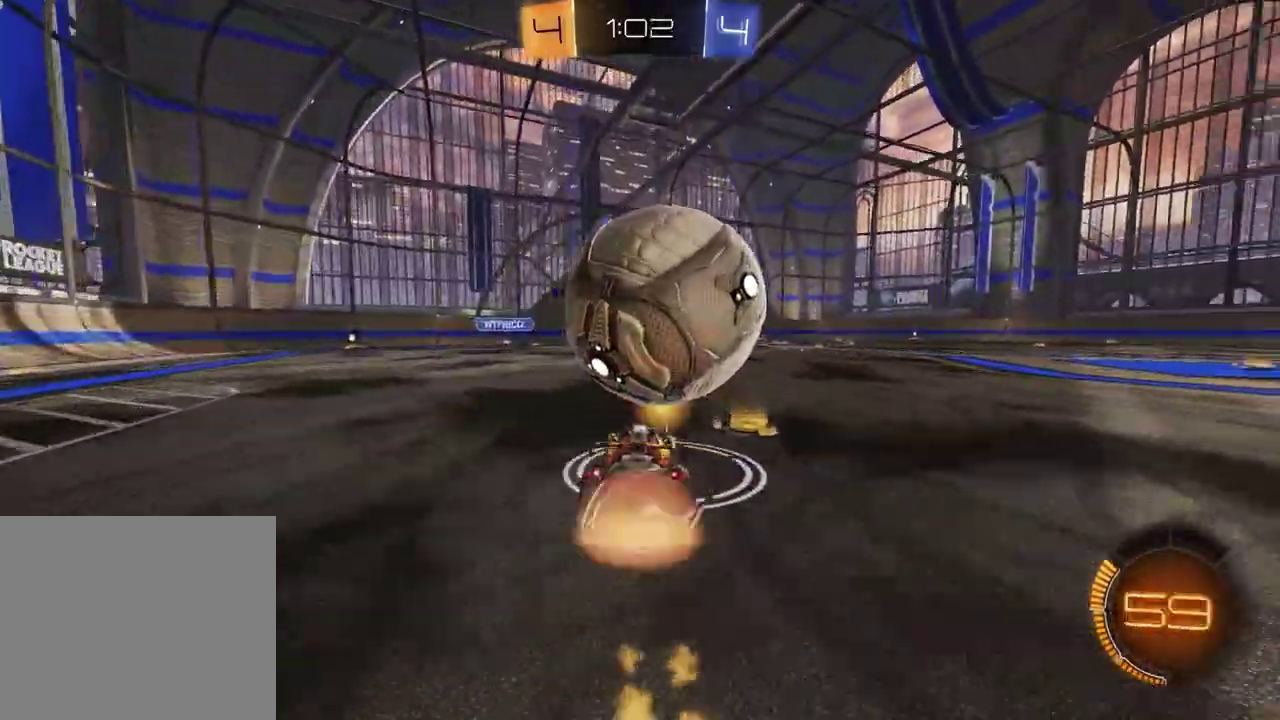
{"buttons": ["CROSS", "R1"], "left_stick": "down-left", "right_stick": "center", "events": [[100, "R1", "down"], [200, "left_stick", "down-right"], [217, "CROSS", "up"], [367, "left_stick", "down-left"], [450, "CROSS", "down"]]}
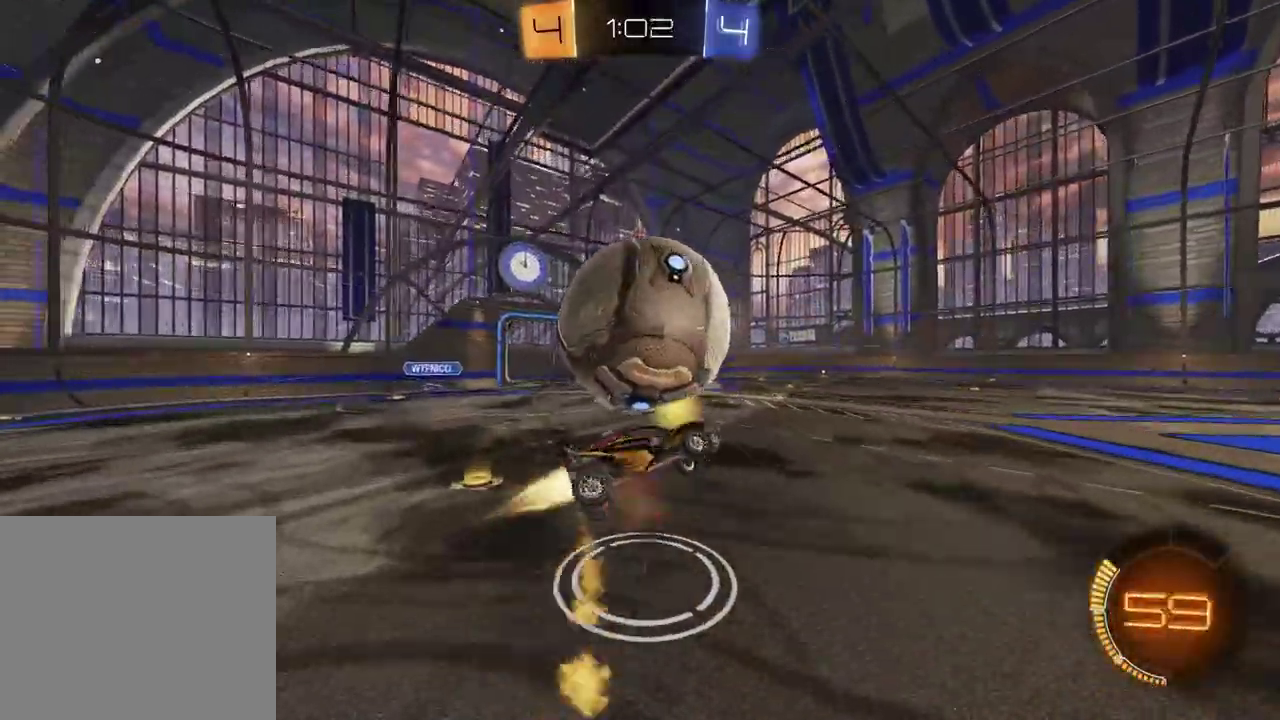
{"buttons": ["L1"], "left_stick": "up", "right_stick": "center", "events": [[117, "CROSS", "up"], [133, "R1", "up"], [283, "L1", "down"], [333, "left_stick", "up-left"], [383, "left_stick", "up"]]}
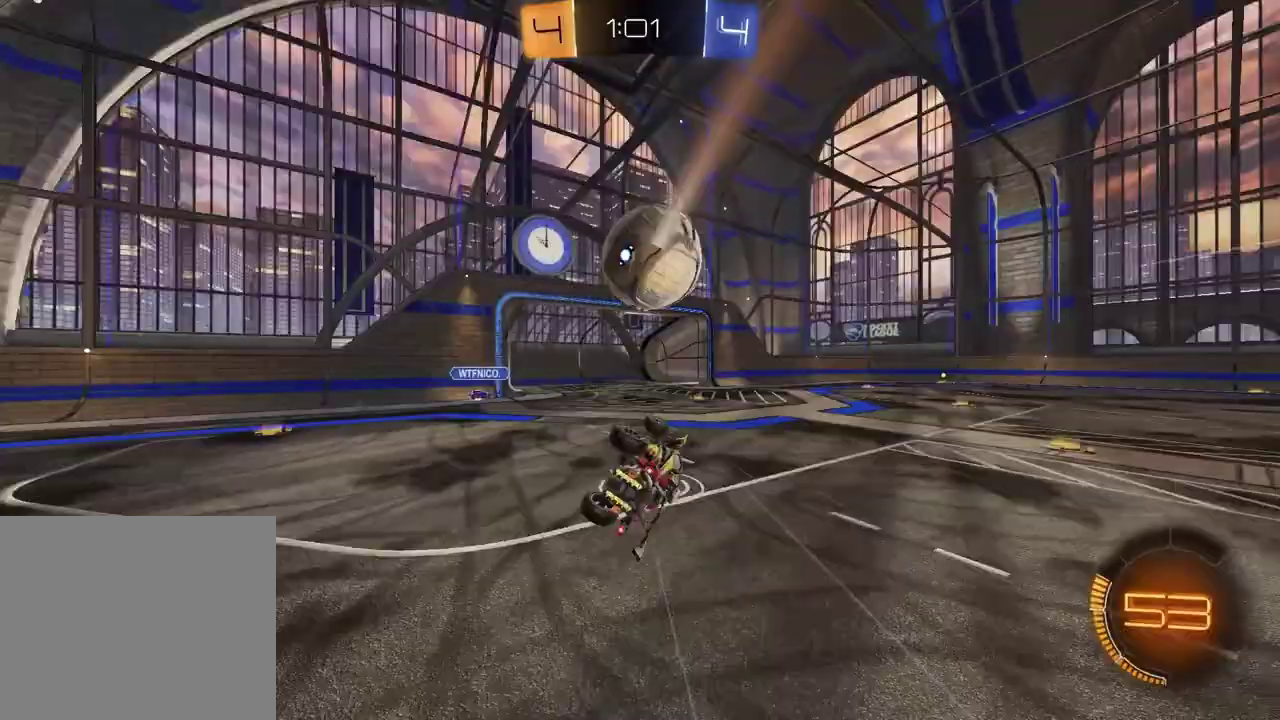
{"buttons": [], "left_stick": "center", "right_stick": "center", "events": [[17, "R1", "down"], [67, "TRIANGLE", "down"], [183, "L1", "up"], [183, "TRIANGLE", "up"], [217, "left_stick", "up-left"], [283, "R1", "up"], [317, "left_stick", "center"]]}
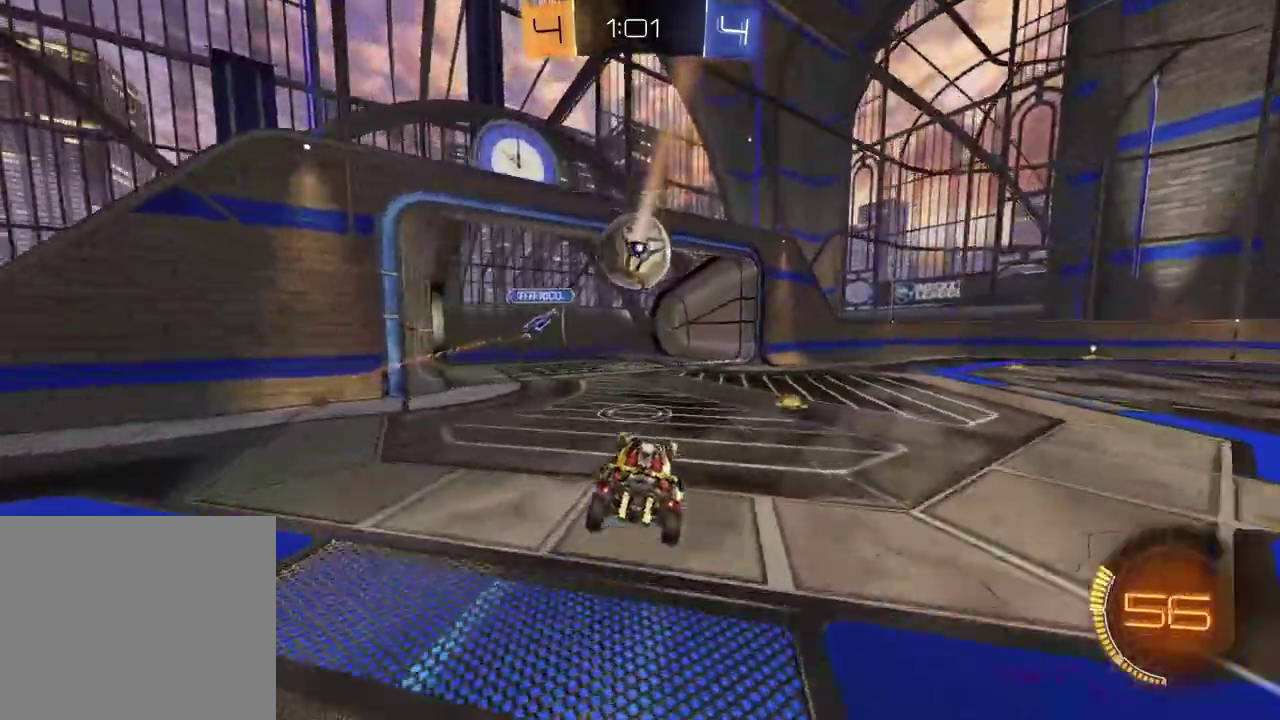
{"buttons": ["TRIANGLE", "R1"], "left_stick": "up-right", "right_stick": "center", "events": [[33, "left_stick", "up-right"], [467, "R1", "down"], [483, "TRIANGLE", "down"]]}
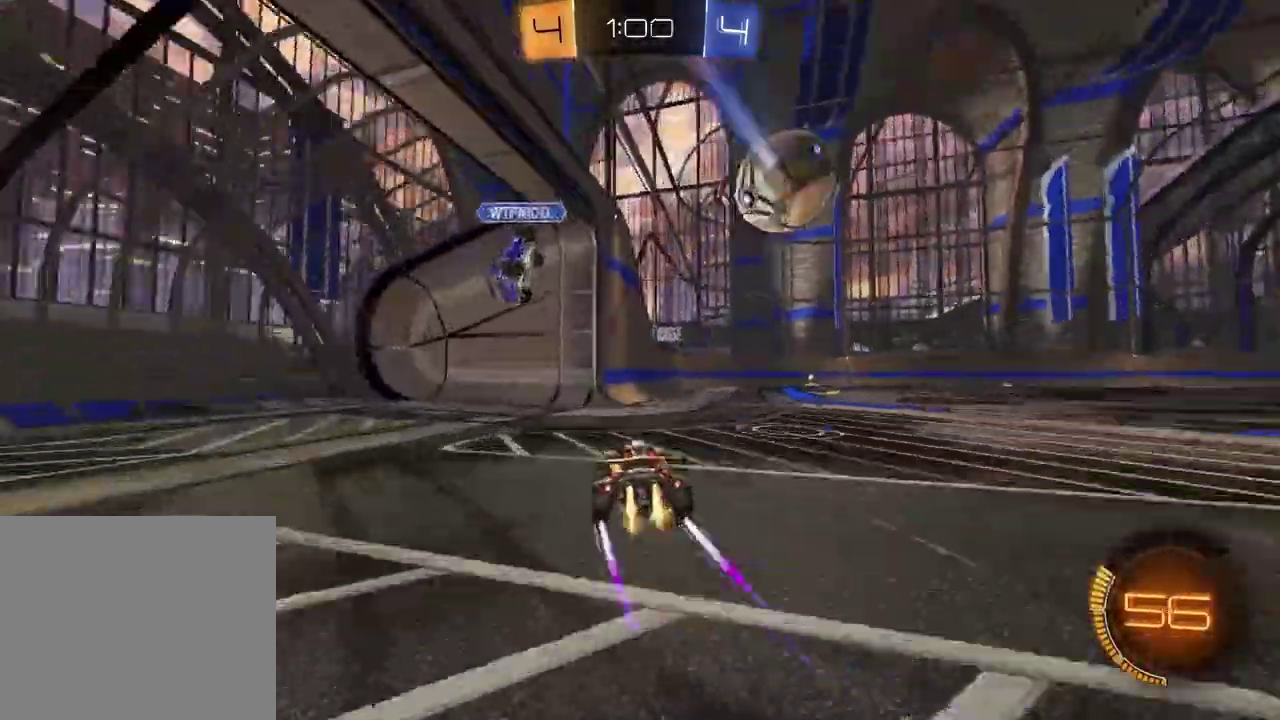
{"buttons": [], "left_stick": "center", "right_stick": "center", "events": [[100, "TRIANGLE", "up"], [217, "left_stick", "center"], [300, "R1", "up"], [367, "left_stick", "up-right"], [467, "left_stick", "center"]]}
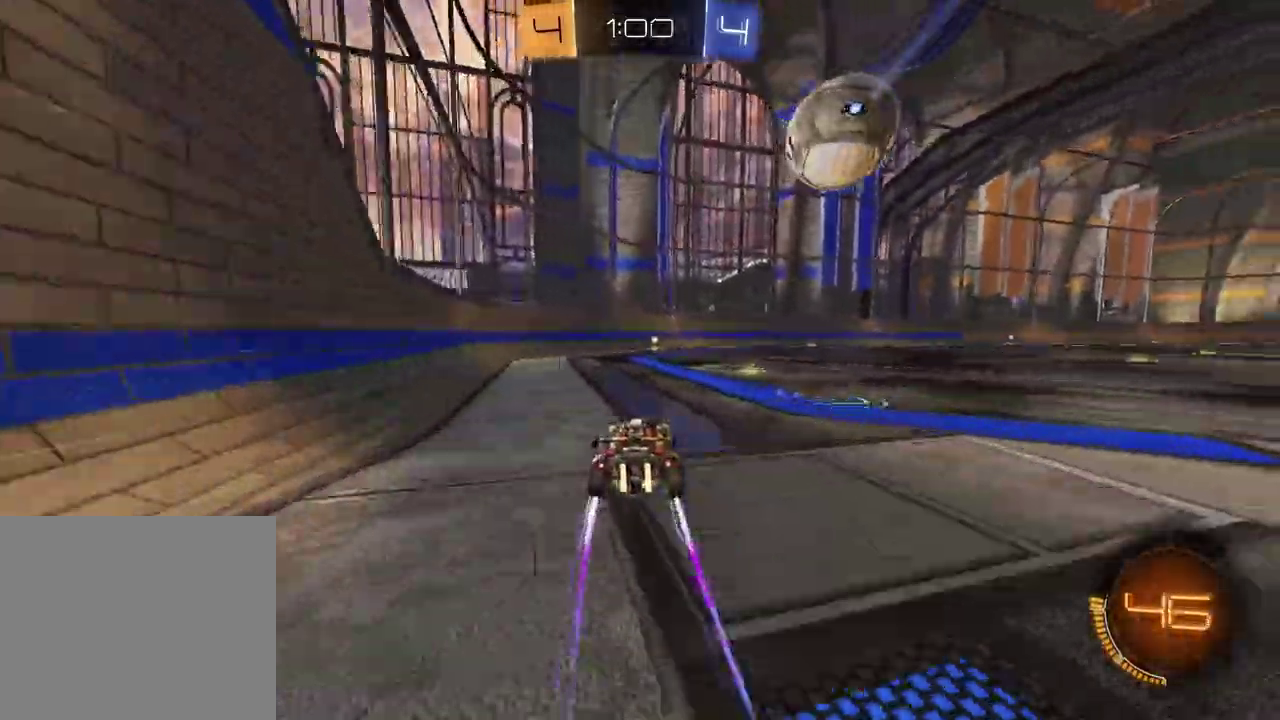
{"buttons": [], "left_stick": "center", "right_stick": "center", "events": []}
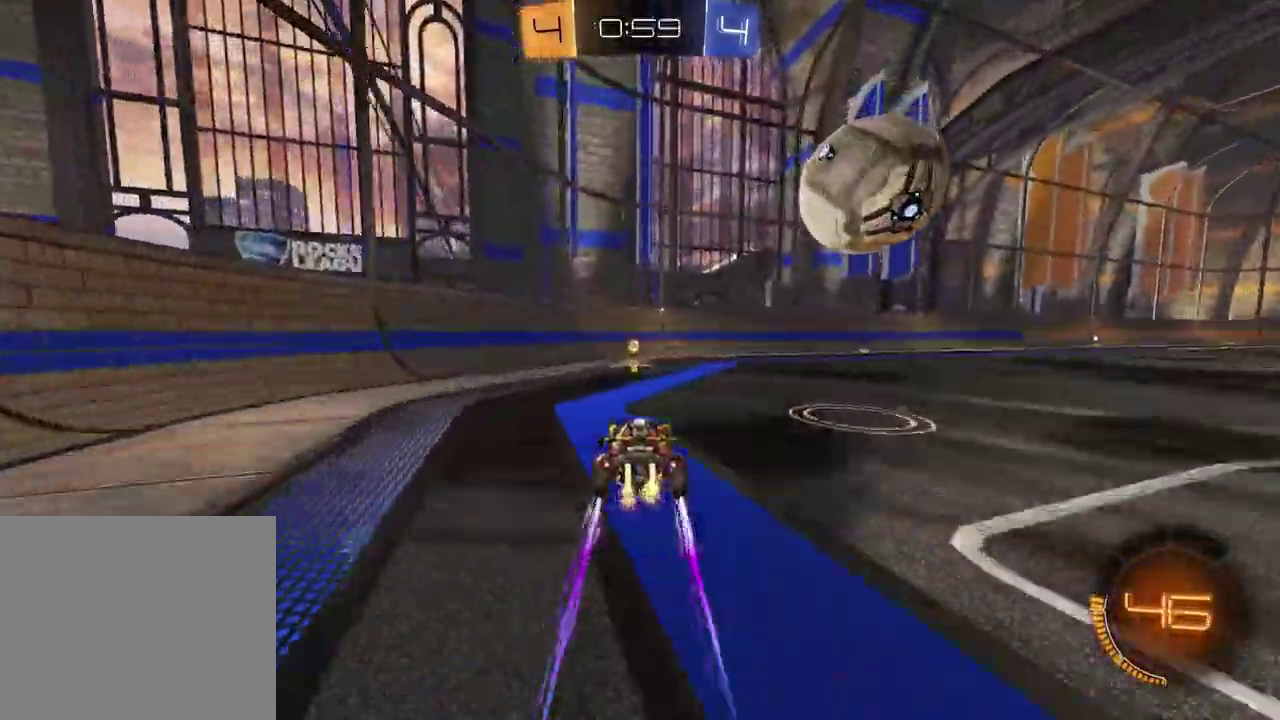
{"buttons": [], "left_stick": "up-right", "right_stick": "center", "events": [[100, "TRIANGLE", "down"], [217, "TRIANGLE", "up"], [500, "left_stick", "up-right"]]}